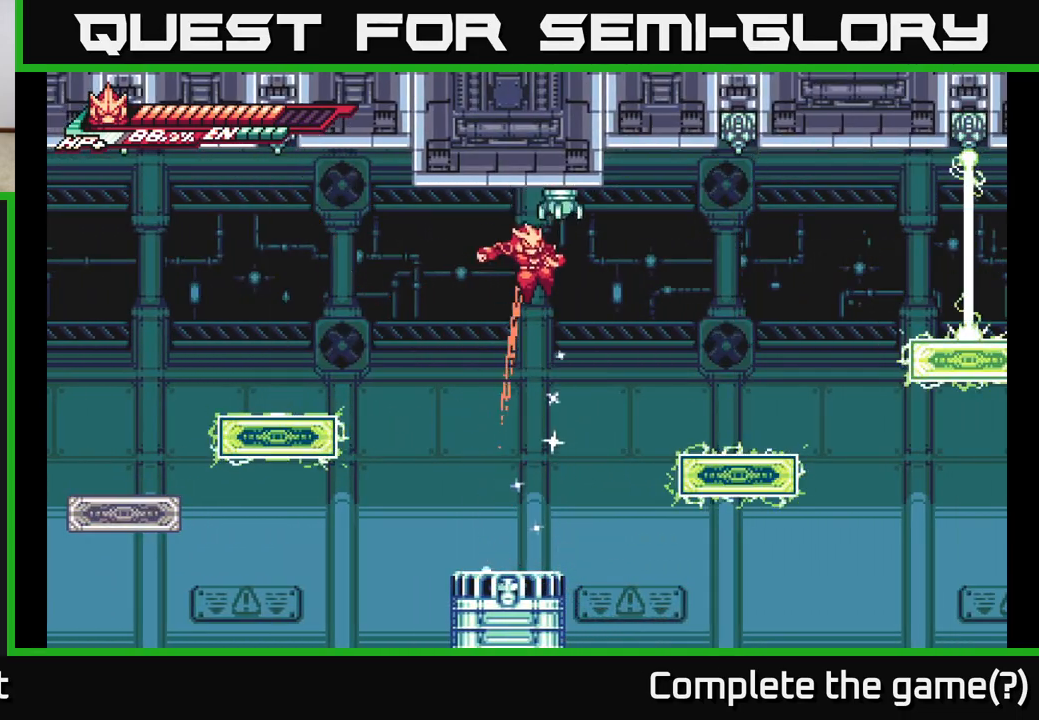
Gameplay with a controller (Xbox layout); each line is a JSON object with the inputs held at the frame after it. "events" lists button and stick changes between this image and that frame as [ms after this image, input, new state], when the widget could be followed in between.
{"buttons": [], "left_stick": "center", "right_stick": "center", "events": [[67, "left_stick", "center"], [183, "left_stick", "down-left"], [317, "X", "down"], [317, "left_stick", "up-right"], [417, "X", "up"], [483, "left_stick", "center"]]}
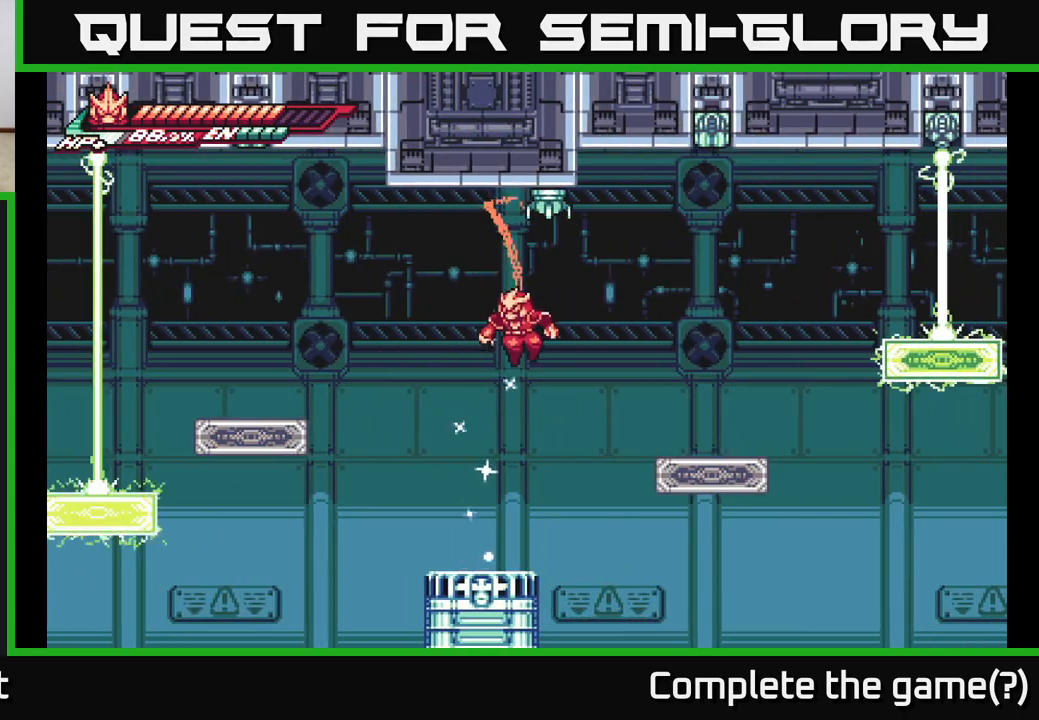
{"buttons": ["A"], "left_stick": "left", "right_stick": "center", "events": [[17, "X", "down"], [150, "X", "up"], [233, "left_stick", "left"], [417, "A", "down"]]}
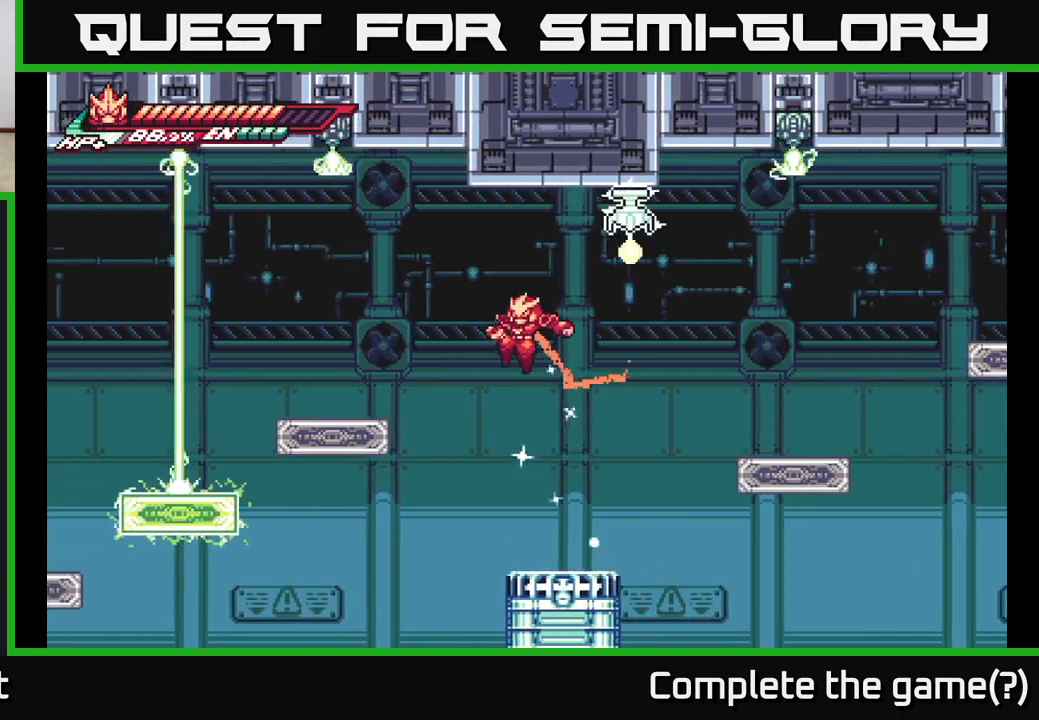
{"buttons": ["X"], "left_stick": "center", "right_stick": "center", "events": [[100, "L2", "down"], [117, "left_stick", "up"], [167, "left_stick", "up-right"], [250, "A", "up"], [250, "X", "down"], [300, "L2", "up"], [333, "left_stick", "center"], [367, "X", "up"], [417, "X", "down"]]}
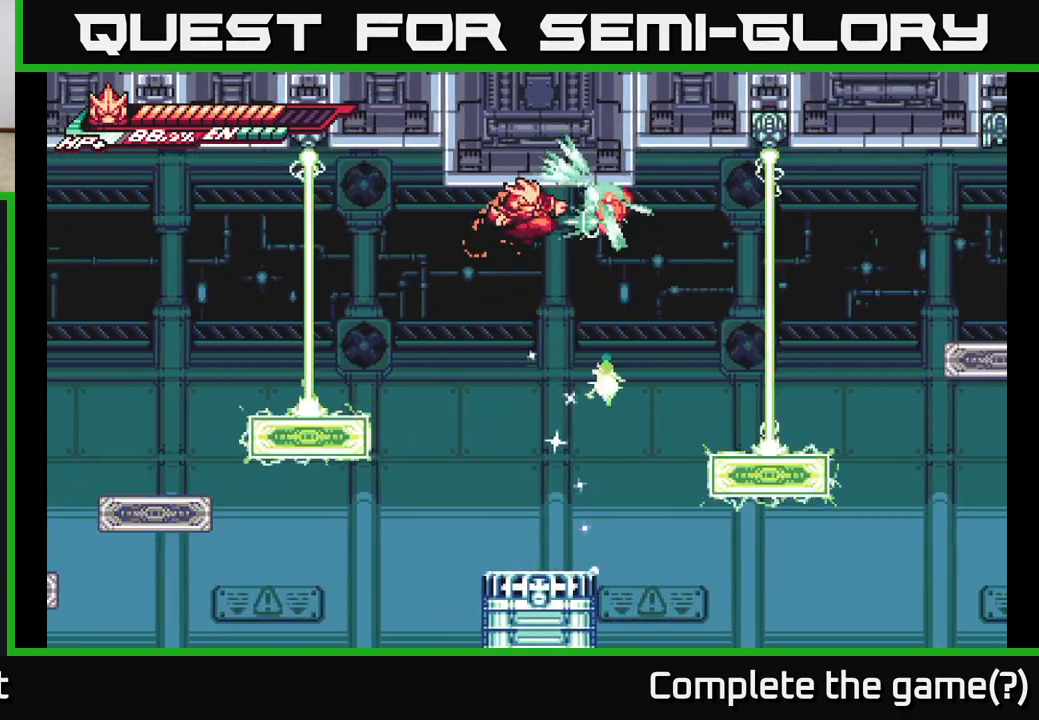
{"buttons": [], "left_stick": "center", "right_stick": "center", "events": [[50, "X", "up"], [117, "X", "down"], [133, "A", "down"], [183, "X", "up"], [367, "A", "up"]]}
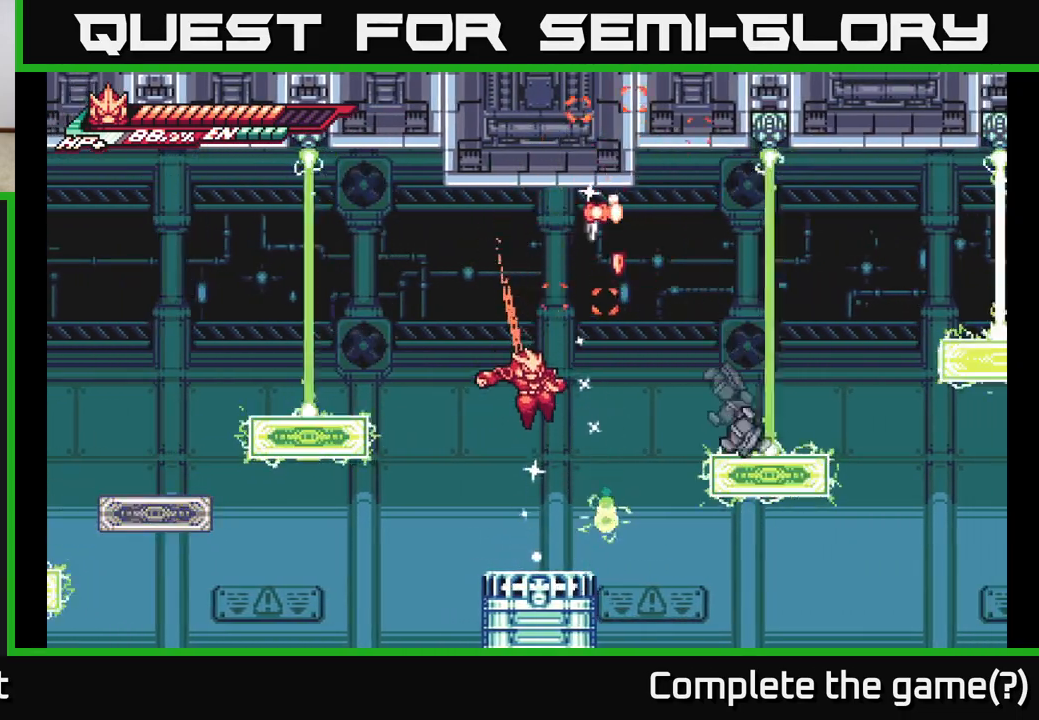
{"buttons": ["L2", "R2"], "left_stick": "right", "right_stick": "center", "events": [[233, "left_stick", "right"], [267, "L2", "down"], [333, "R2", "down"]]}
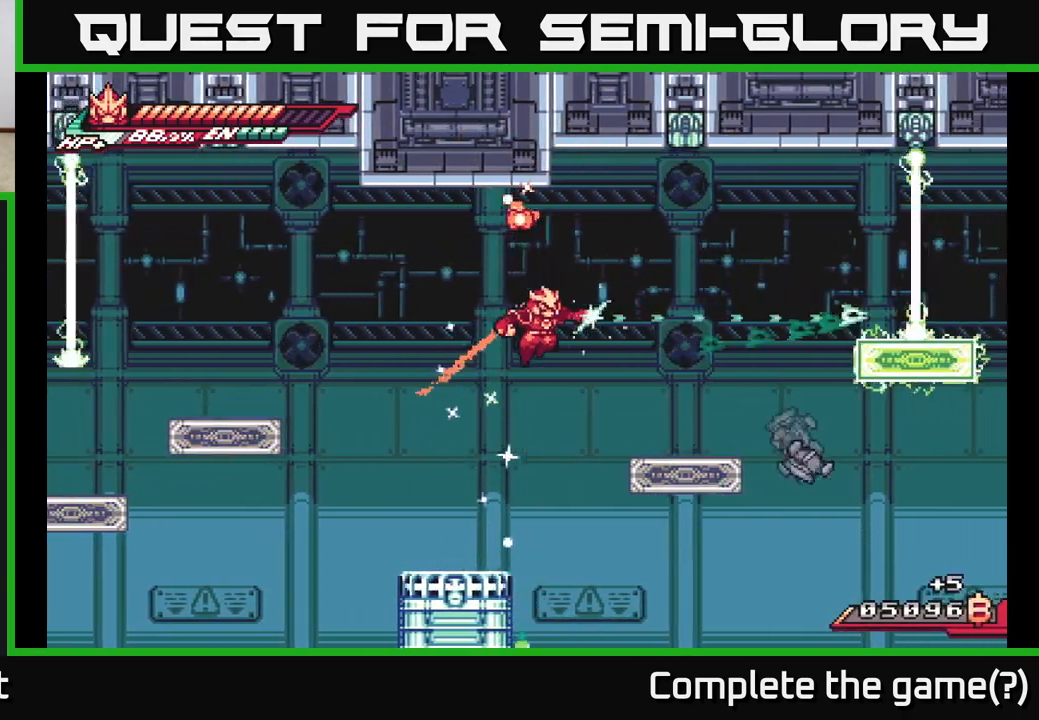
{"buttons": [], "left_stick": "center", "right_stick": "center", "events": [[67, "left_stick", "up"], [133, "left_stick", "left"], [150, "R2", "up"], [233, "L2", "up"], [300, "left_stick", "center"]]}
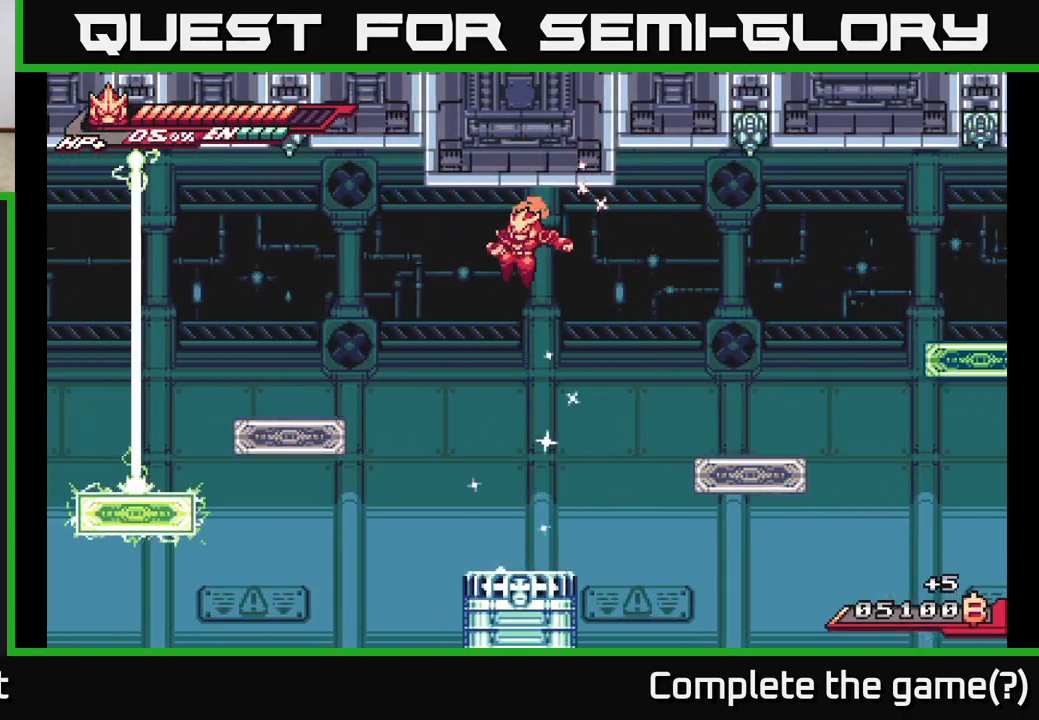
{"buttons": [], "left_stick": "down-right", "right_stick": "center", "events": [[17, "left_stick", "down-left"], [183, "left_stick", "down"], [483, "left_stick", "down-right"]]}
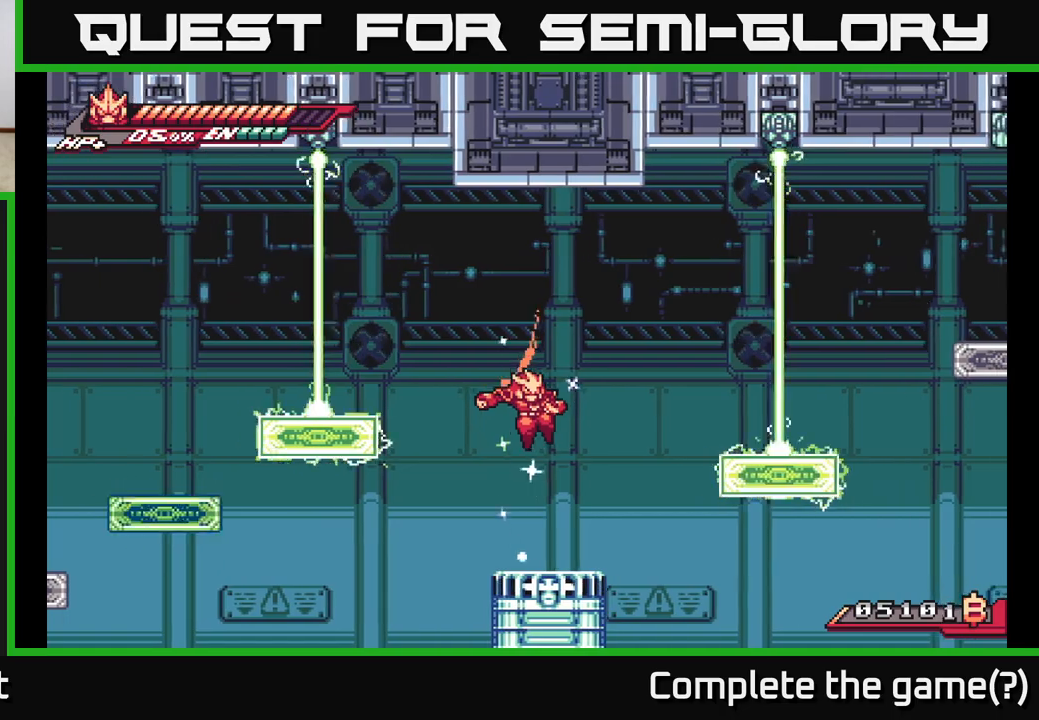
{"buttons": ["L2"], "left_stick": "up-right", "right_stick": "center", "events": [[117, "A", "down"], [117, "left_stick", "right"], [133, "L2", "down"], [250, "left_stick", "up-right"], [400, "A", "up"]]}
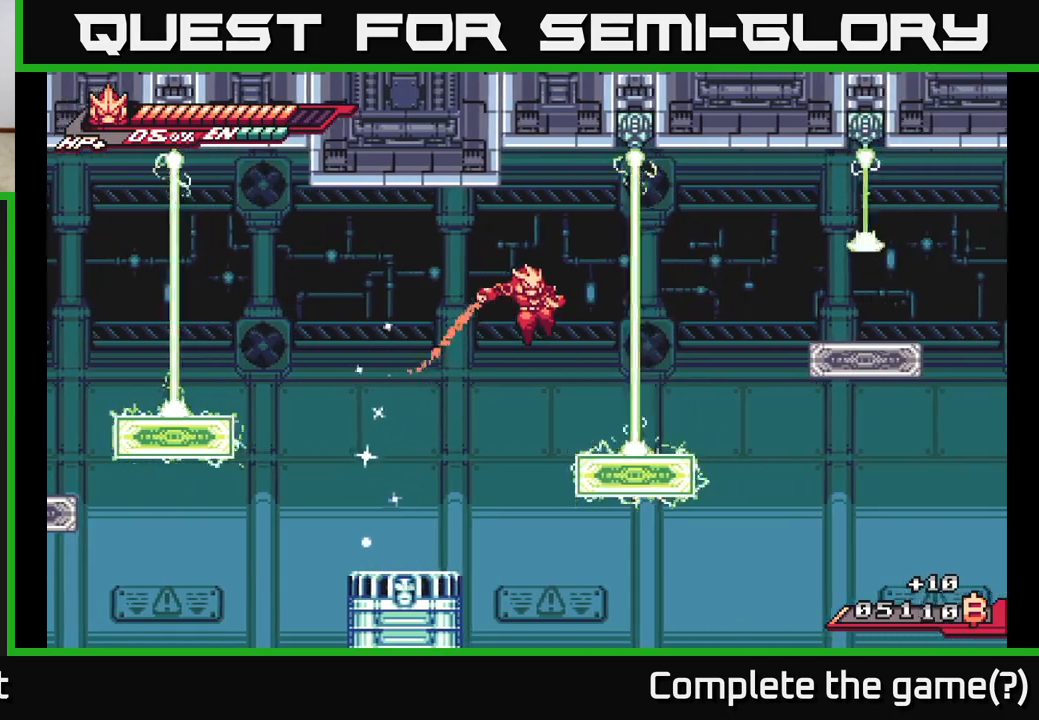
{"buttons": [], "left_stick": "center", "right_stick": "center", "events": [[50, "L2", "up"], [67, "A", "down"], [117, "A", "up"], [117, "left_stick", "center"], [200, "left_stick", "right"], [433, "left_stick", "center"]]}
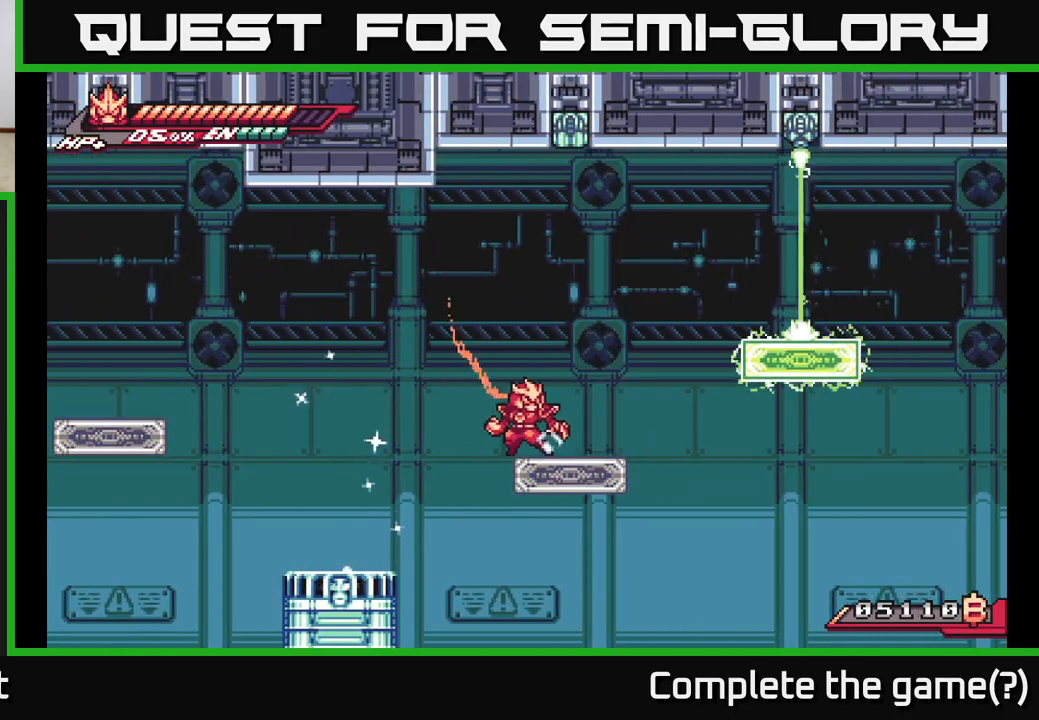
{"buttons": [], "left_stick": "center", "right_stick": "center", "events": [[100, "left_stick", "right"], [117, "L2", "down"], [217, "A", "down"], [433, "L2", "up"], [433, "left_stick", "center"], [450, "A", "up"]]}
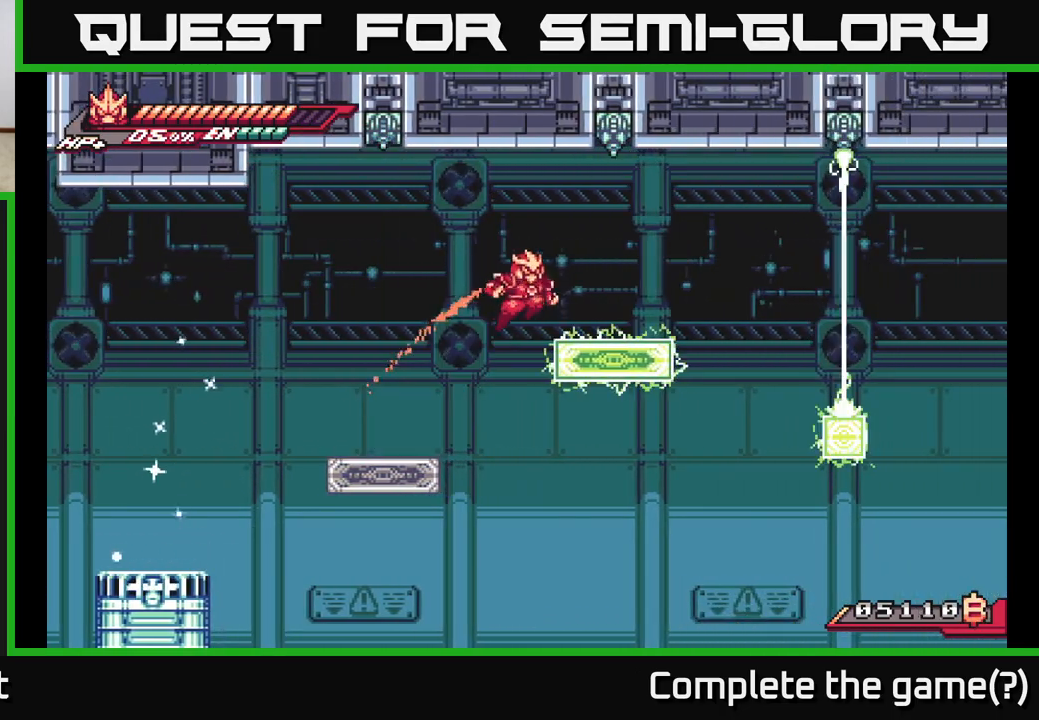
{"buttons": [], "left_stick": "center", "right_stick": "center", "events": [[33, "A", "down"], [167, "left_stick", "right"], [267, "A", "up"], [383, "left_stick", "center"]]}
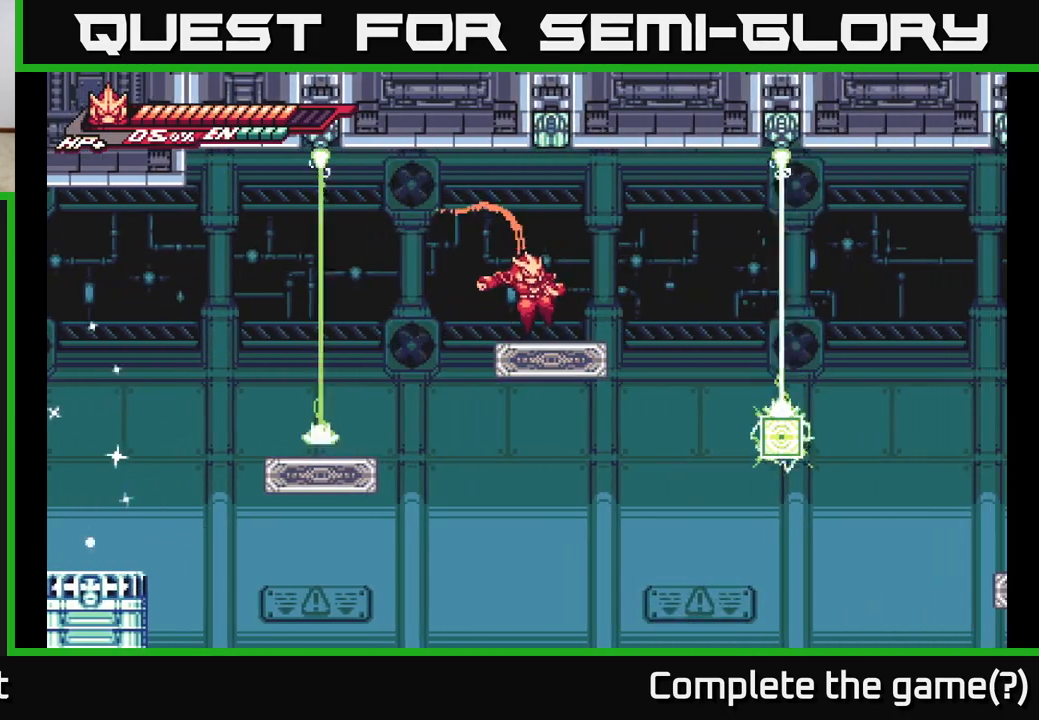
{"buttons": ["L2", "R2"], "left_stick": "up-right", "right_stick": "center", "events": [[83, "left_stick", "right"], [117, "L2", "down"], [317, "A", "down"], [483, "A", "up"], [483, "R2", "down"], [483, "left_stick", "up-right"]]}
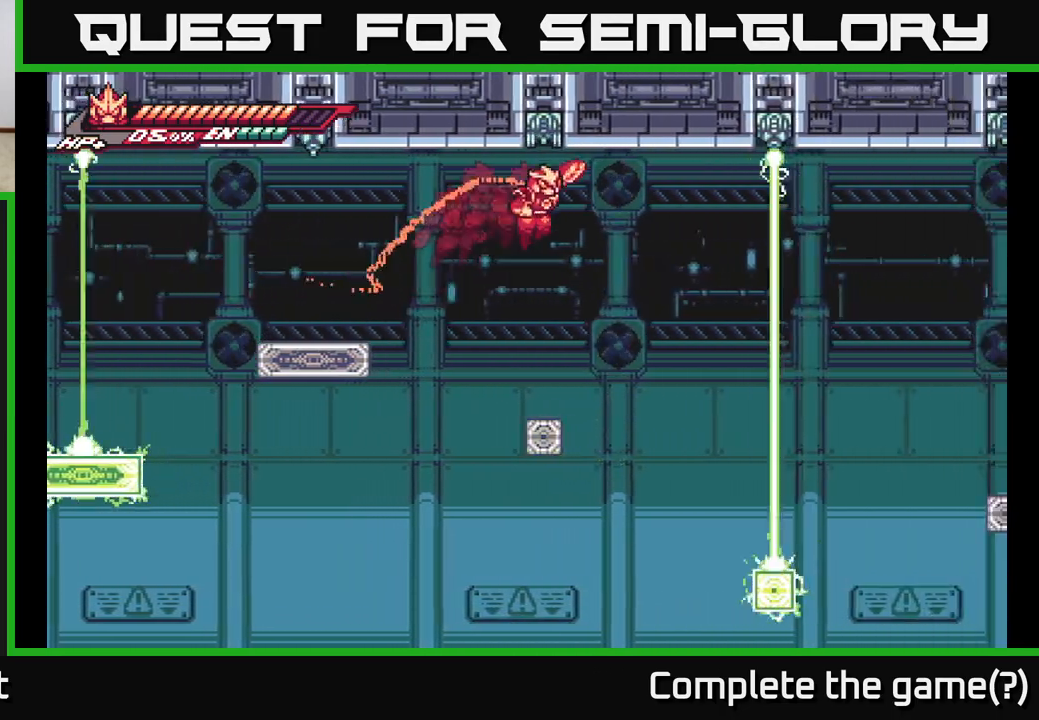
{"buttons": ["L2", "R2"], "left_stick": "down", "right_stick": "center", "events": [[217, "left_stick", "right"], [317, "left_stick", "center"], [433, "left_stick", "down"]]}
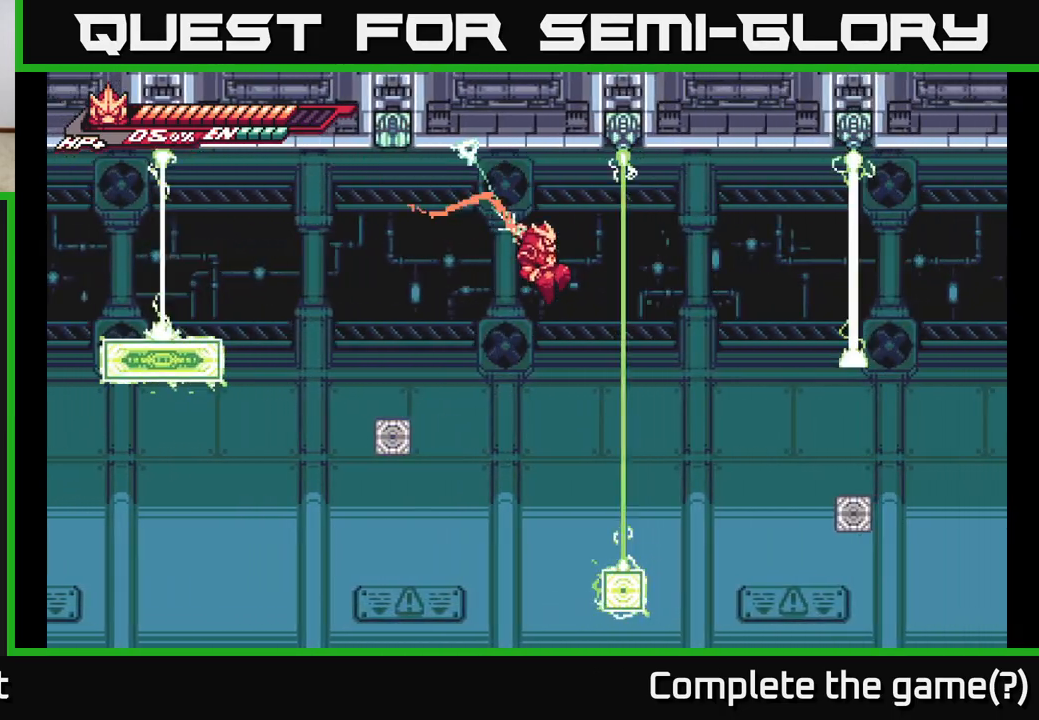
{"buttons": ["L2", "R2"], "left_stick": "right", "right_stick": "center", "events": [[217, "left_stick", "right"]]}
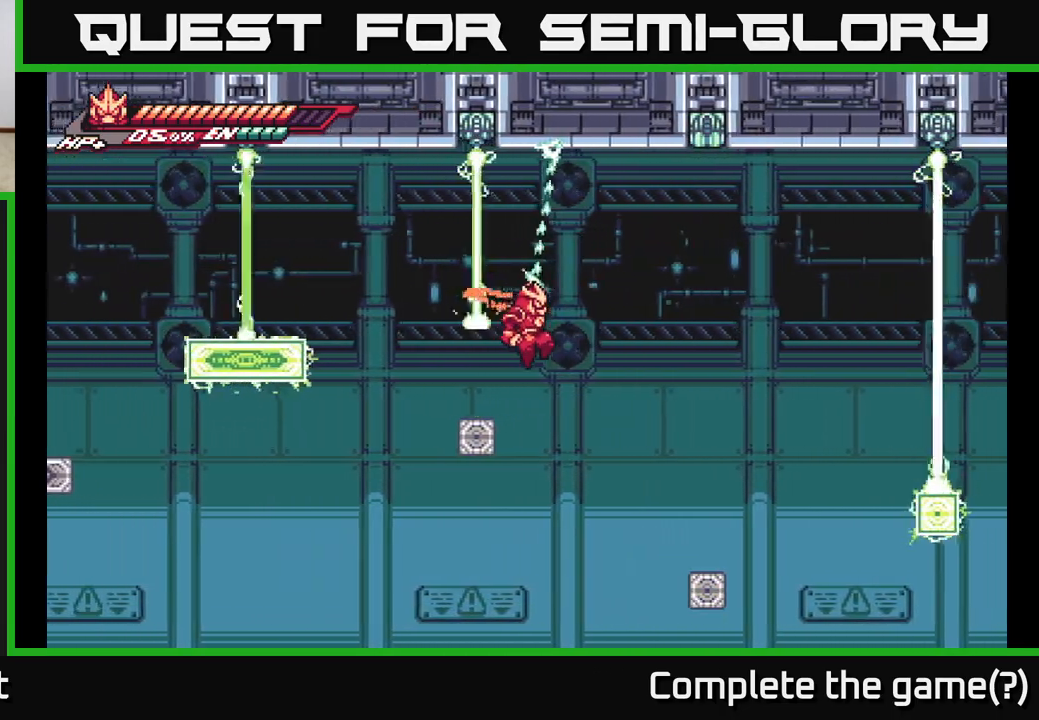
{"buttons": ["L2", "R2"], "left_stick": "up-right", "right_stick": "center", "events": [[283, "R2", "up"], [300, "left_stick", "up-right"], [417, "R2", "down"]]}
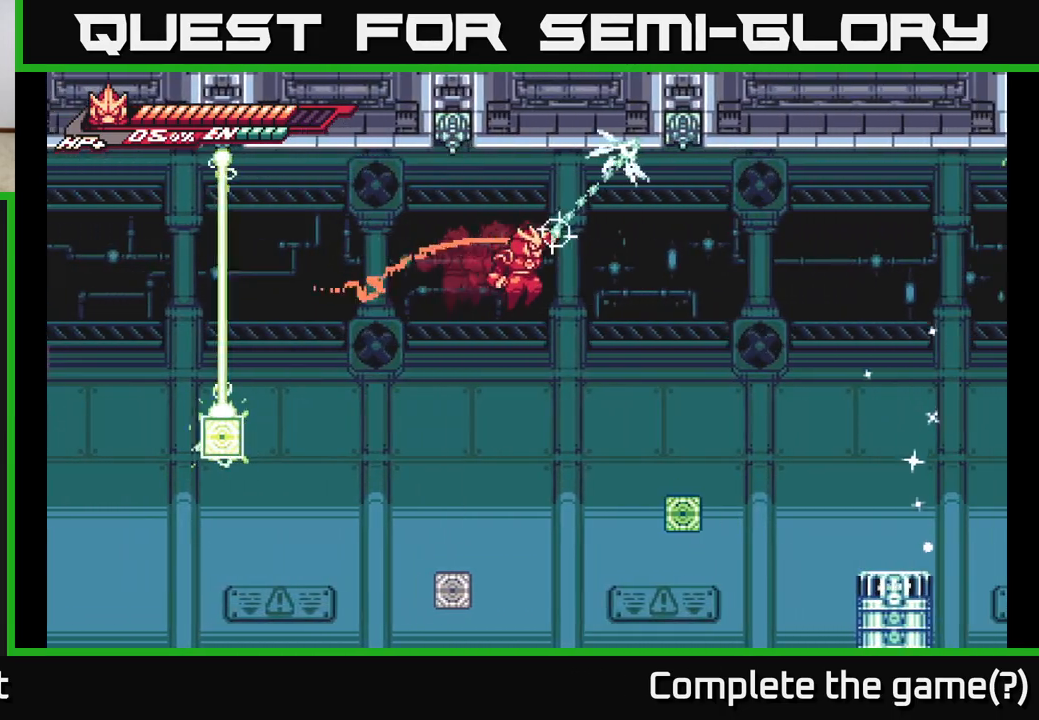
{"buttons": ["L2"], "left_stick": "right", "right_stick": "center", "events": [[67, "left_stick", "right"], [400, "R2", "up"]]}
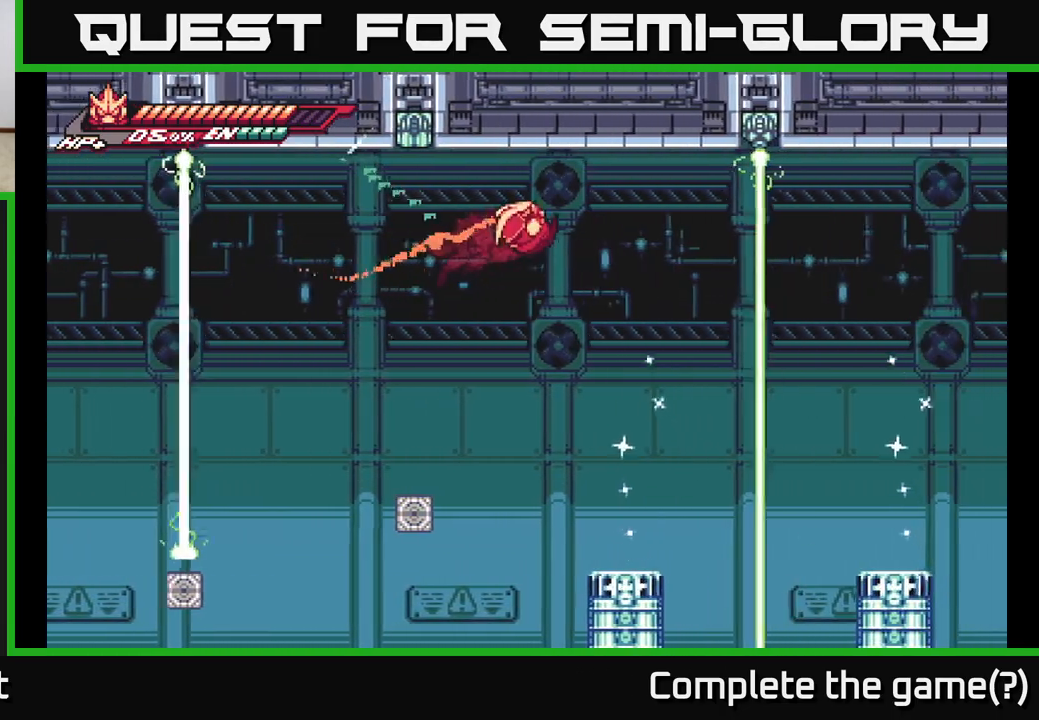
{"buttons": ["L2", "R2"], "left_stick": "right", "right_stick": "center", "events": [[167, "R2", "down"]]}
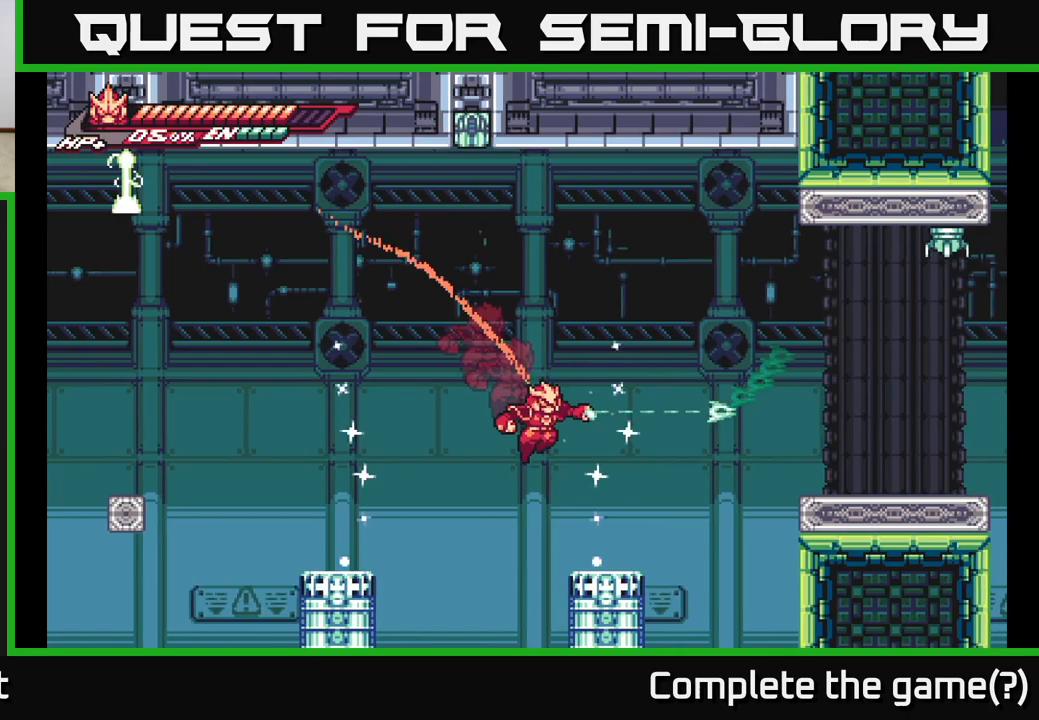
{"buttons": ["L2"], "left_stick": "up-right", "right_stick": "center", "events": [[67, "left_stick", "up-right"], [100, "R2", "up"], [133, "A", "down"], [283, "A", "up"], [350, "A", "down"], [483, "A", "up"]]}
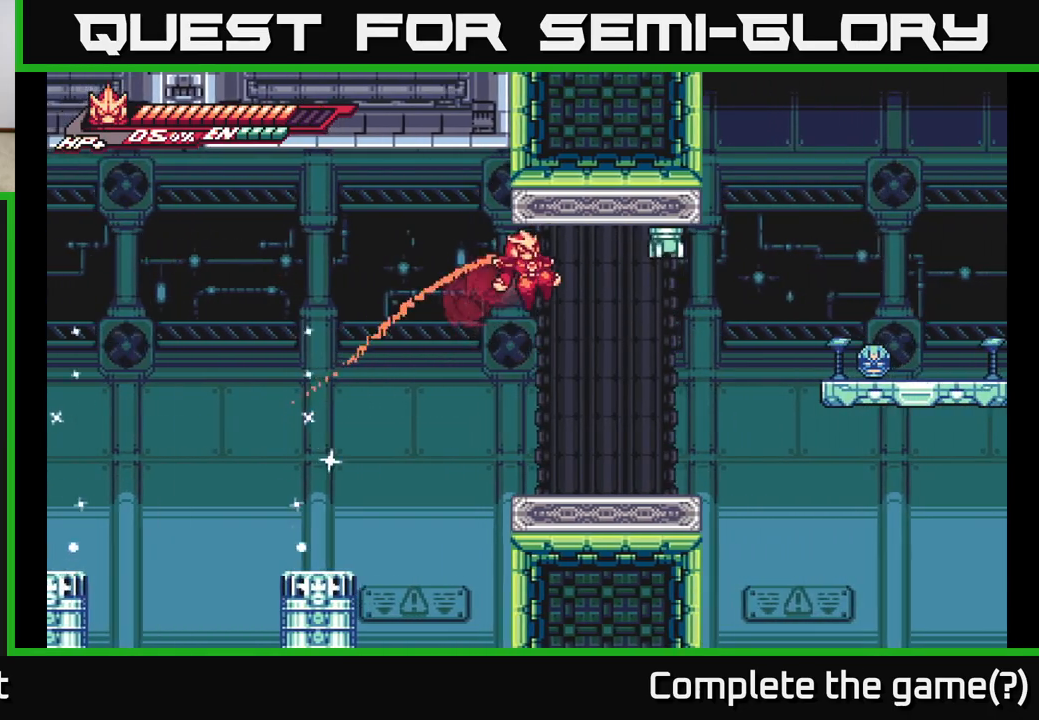
{"buttons": [], "left_stick": "center", "right_stick": "center", "events": [[100, "L2", "up"], [133, "left_stick", "center"], [183, "X", "down"], [233, "left_stick", "up"], [250, "X", "up"], [467, "left_stick", "center"]]}
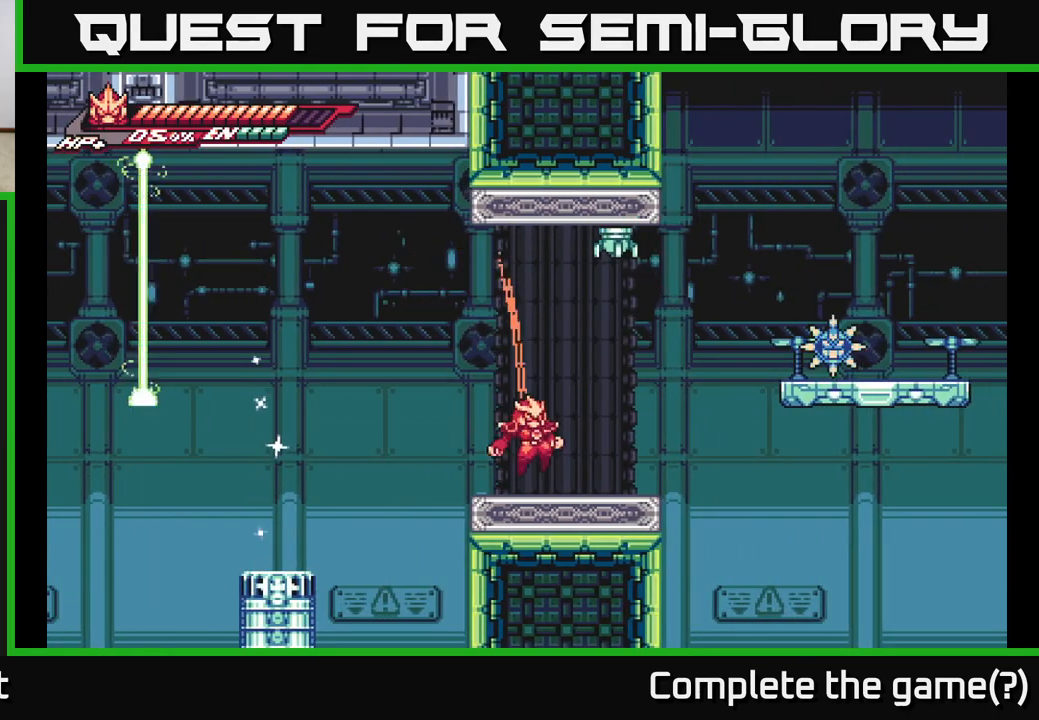
{"buttons": [], "left_stick": "up", "right_stick": "center", "events": [[150, "left_stick", "up"], [167, "A", "down"], [300, "left_stick", "up-right"], [383, "X", "down"], [433, "A", "up"], [433, "left_stick", "up"], [500, "X", "up"]]}
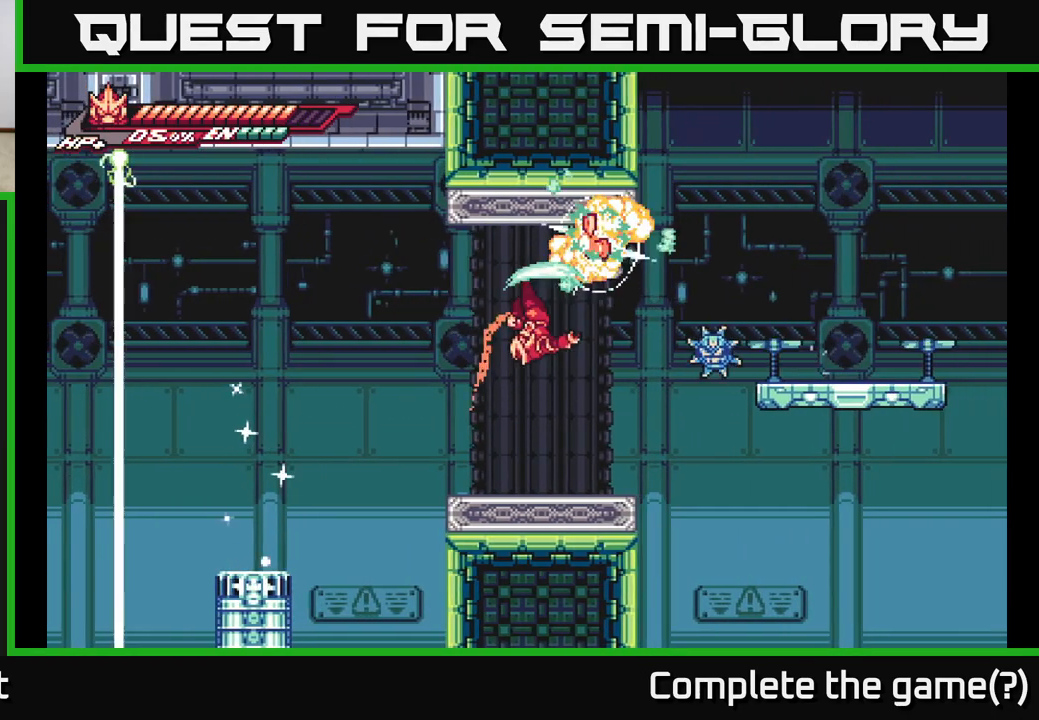
{"buttons": ["X"], "left_stick": "center", "right_stick": "center", "events": [[133, "left_stick", "center"], [250, "X", "down"], [367, "X", "up"], [467, "X", "down"]]}
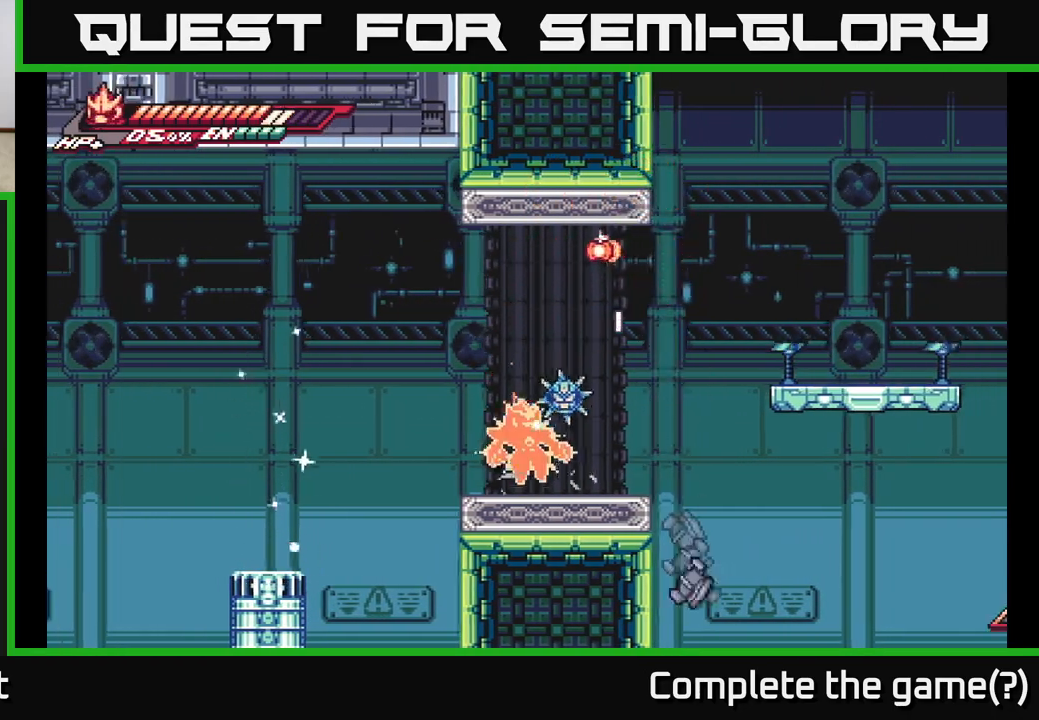
{"buttons": ["X"], "left_stick": "center", "right_stick": "center", "events": [[67, "X", "up"], [150, "X", "down"], [267, "X", "up"], [283, "left_stick", "right"], [417, "left_stick", "center"], [467, "X", "down"]]}
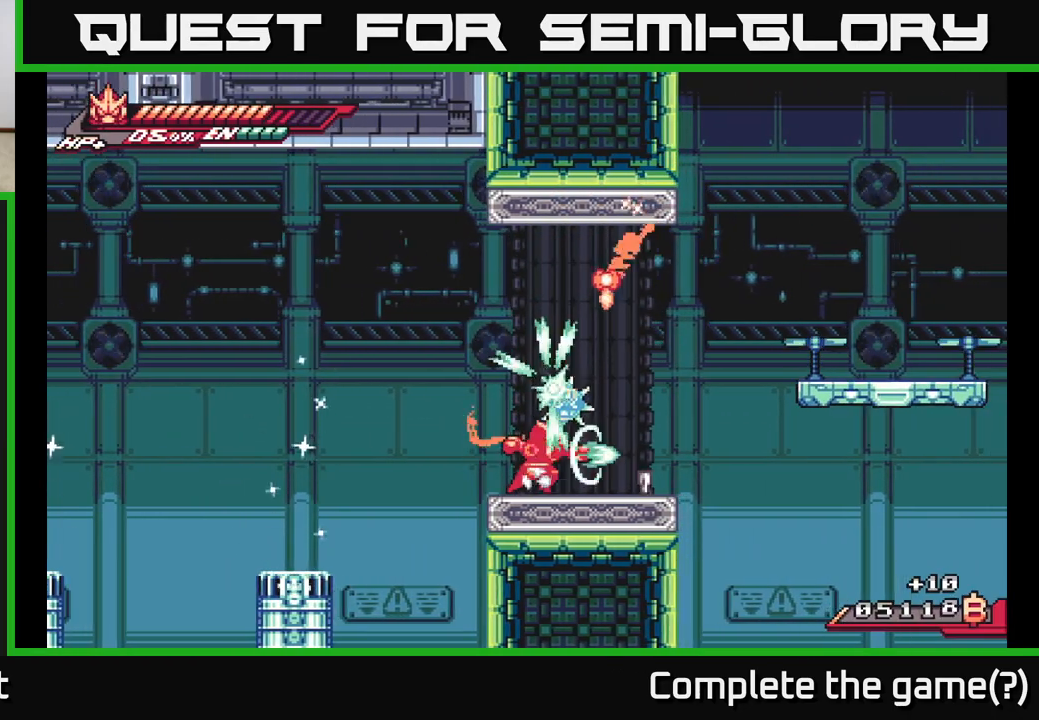
{"buttons": [], "left_stick": "center", "right_stick": "center", "events": [[83, "X", "up"], [167, "X", "down"], [267, "X", "up"]]}
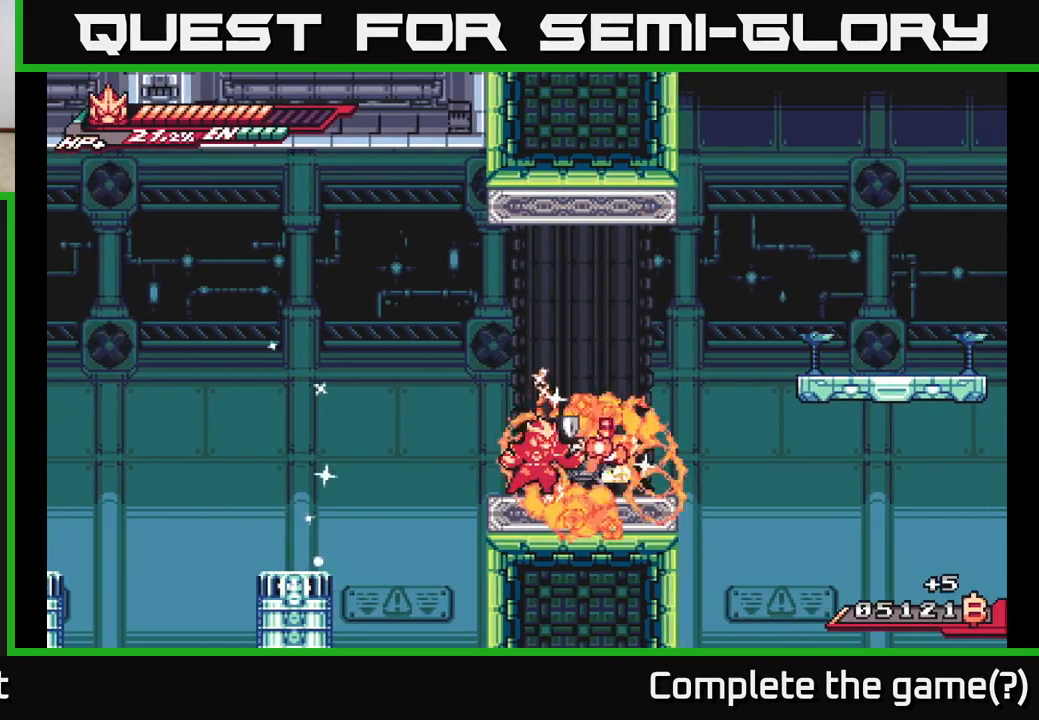
{"buttons": ["R2"], "left_stick": "right", "right_stick": "center", "events": [[150, "R2", "down"], [200, "left_stick", "right"]]}
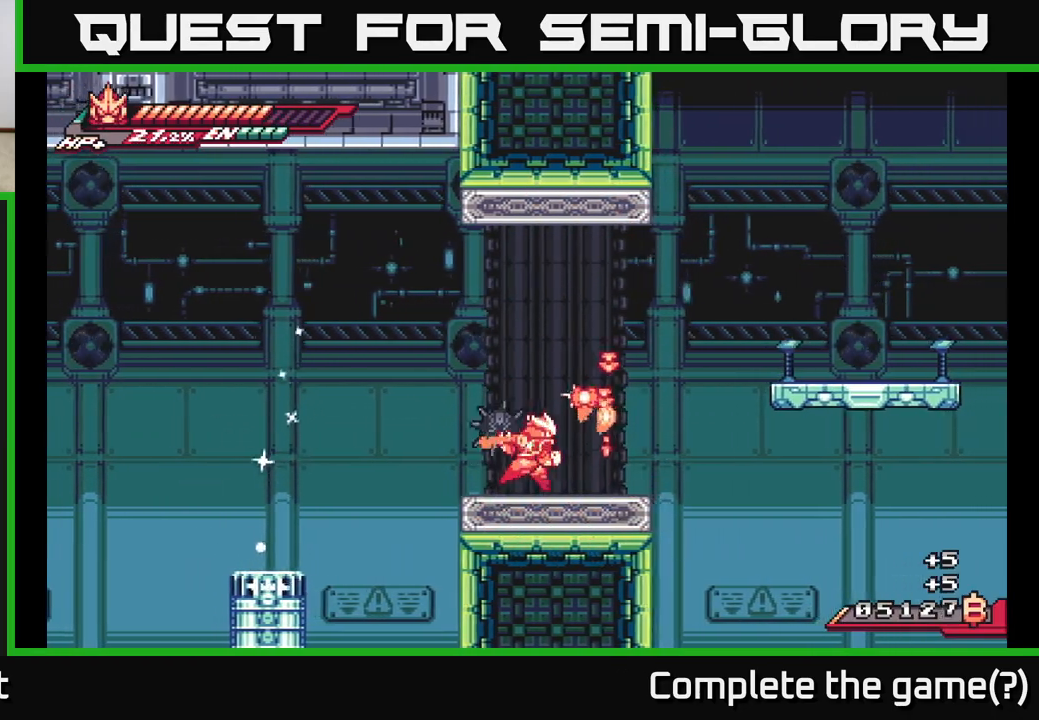
{"buttons": ["A", "L2", "R2"], "left_stick": "right", "right_stick": "center", "events": [[83, "L2", "down"], [217, "A", "down"]]}
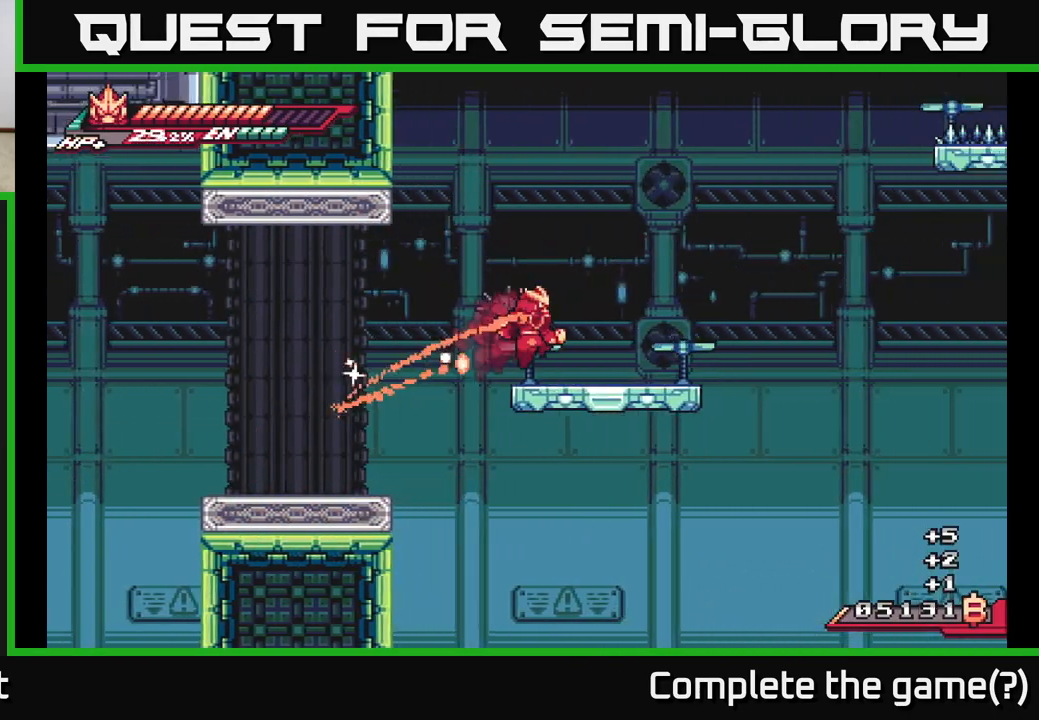
{"buttons": ["L2"], "left_stick": "right", "right_stick": "center", "events": [[67, "A", "up"], [267, "A", "down"], [467, "R2", "up"], [483, "A", "up"]]}
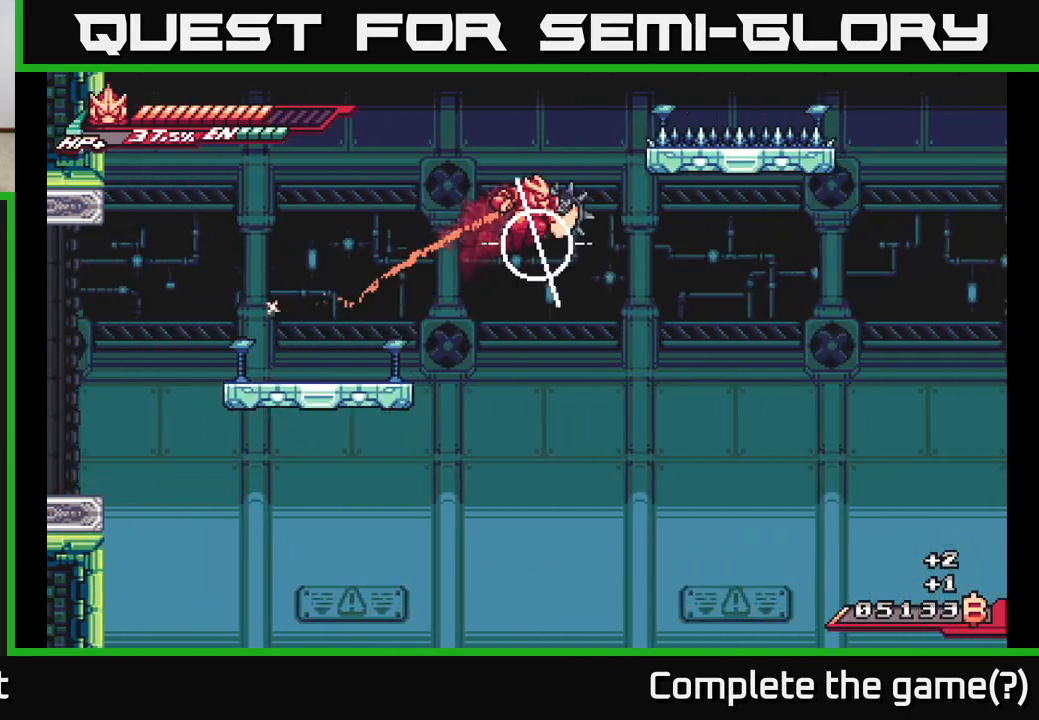
{"buttons": ["L2", "R2"], "left_stick": "up-right", "right_stick": "center", "events": [[267, "left_stick", "up-right"], [300, "R2", "down"]]}